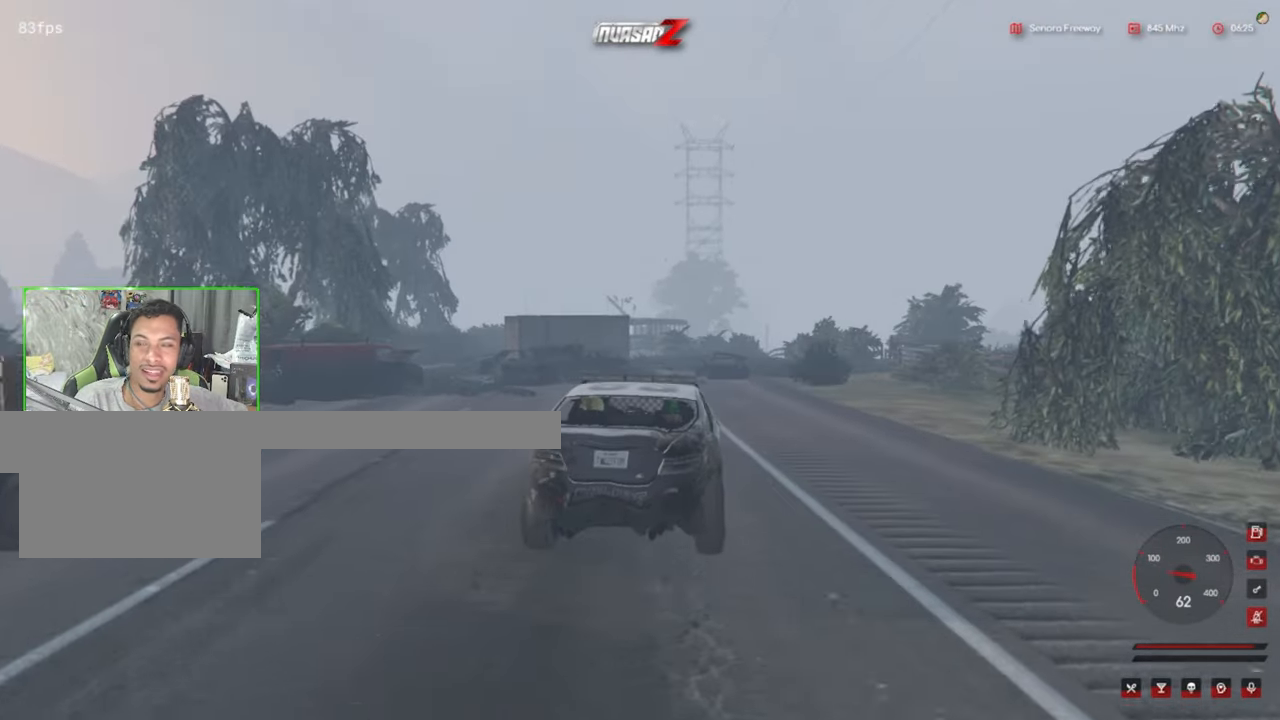
Gameplay with keyboard and mouse; each line is a JSON object with the keys and mouse buttons held at the frame after it. "events" lists presses ("down") and releases ("up") of "1", "2", "3", "4", "5", "a", "alt", "c", "caps_lock", "ctrl", "d", "e", "f", "g", "q", "r", "s", "shift", "space", "t", "tab", "v", "w", "x", "z", "mouse_left", "mouse_wheel" and "mouse_right" between this image and that frame as [ms after this image, input, new state], when the widget could be followed in between. "mouse_left", "mouse_wheel", "mouse_right" = the "left", "wheel", "right" buttons of the "mouse" list. No other keys are recorded. "wheel" means that the mouse wheel is clicked or scrolled. "mouse_move" is the direction in which the mouse moves at that frame (one of eight, or "still"), when it could be read.
{"keys": [], "mouse": [], "mouse_move": "down-right", "events": []}
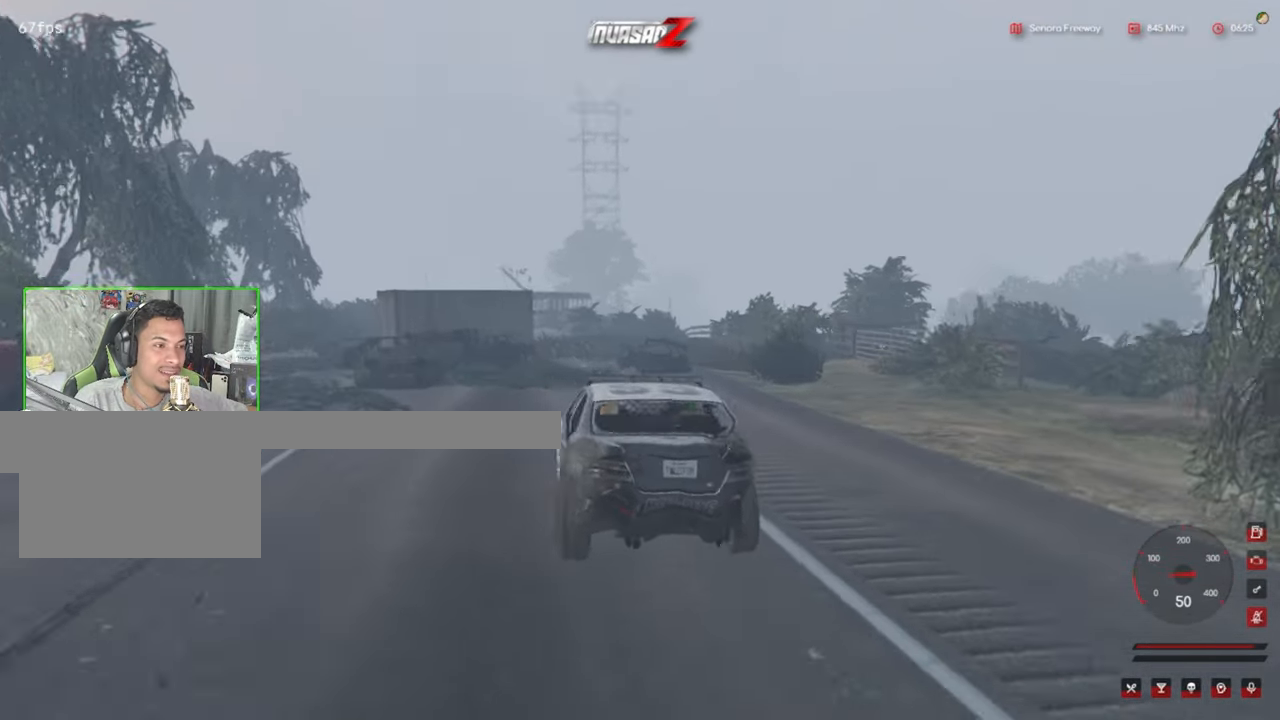
{"keys": [], "mouse": [], "mouse_move": "still", "events": []}
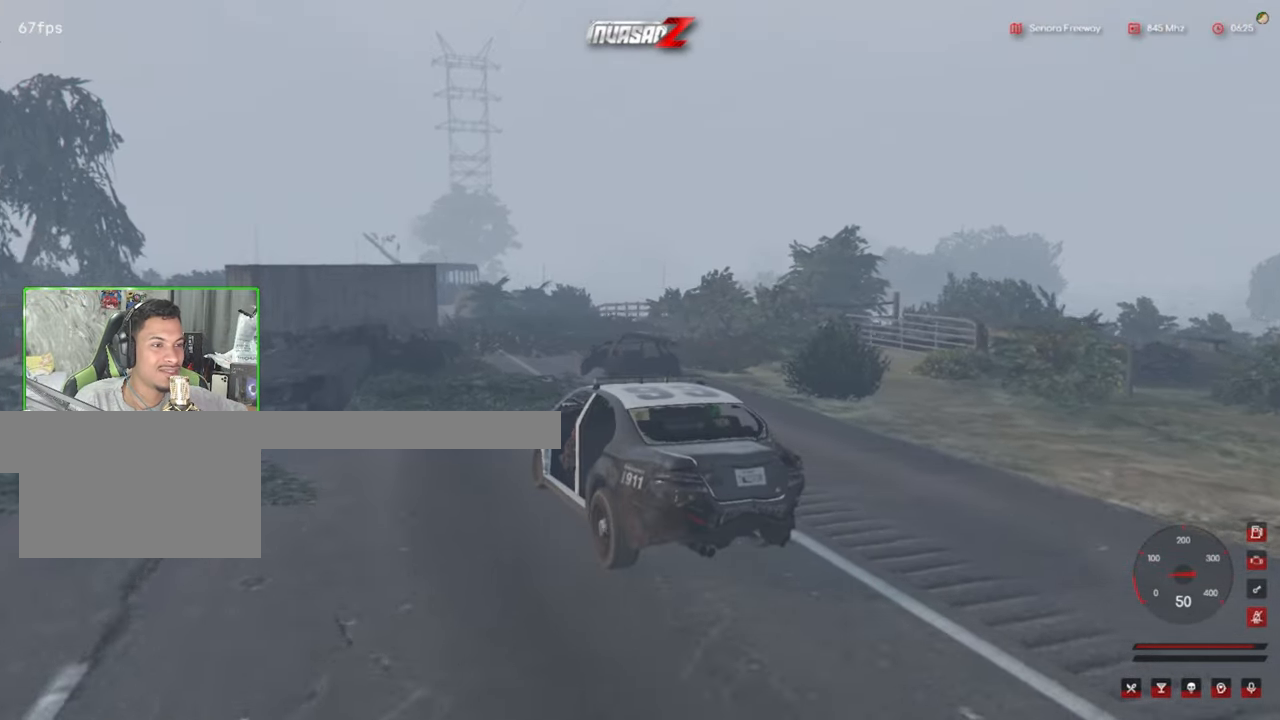
{"keys": [], "mouse": [], "mouse_move": "still", "events": []}
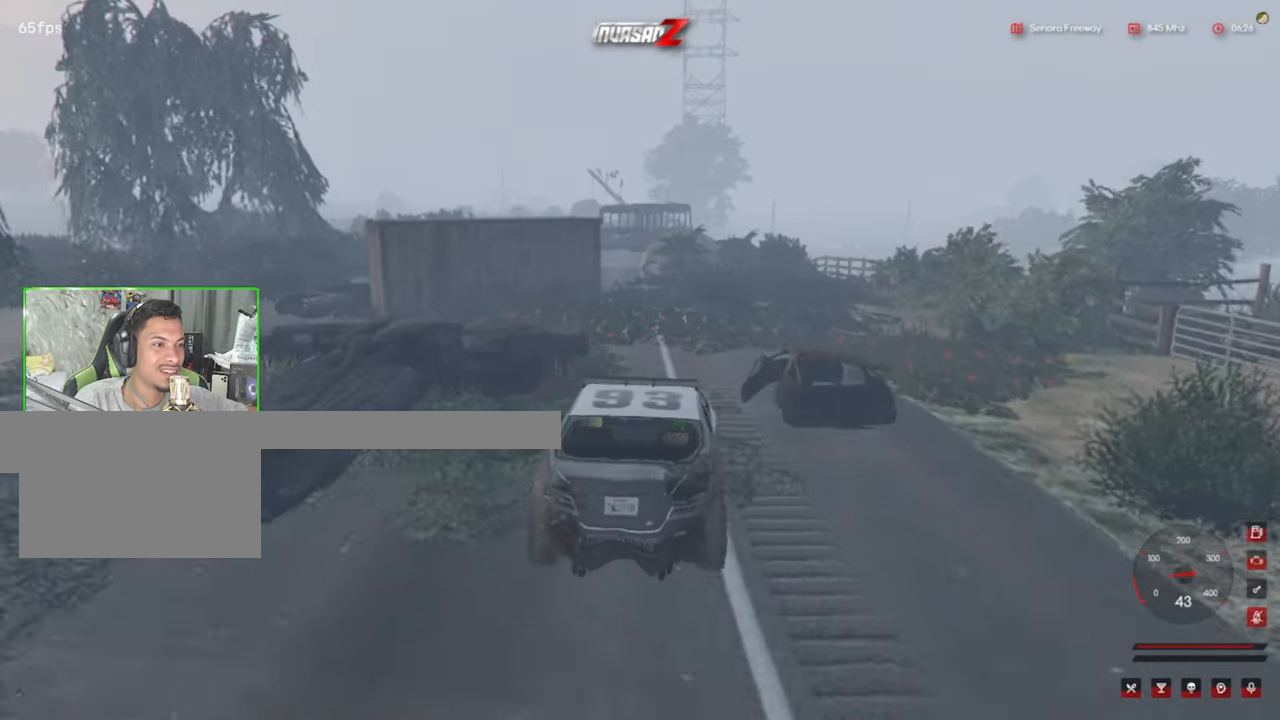
{"keys": [], "mouse": [], "mouse_move": "still", "events": []}
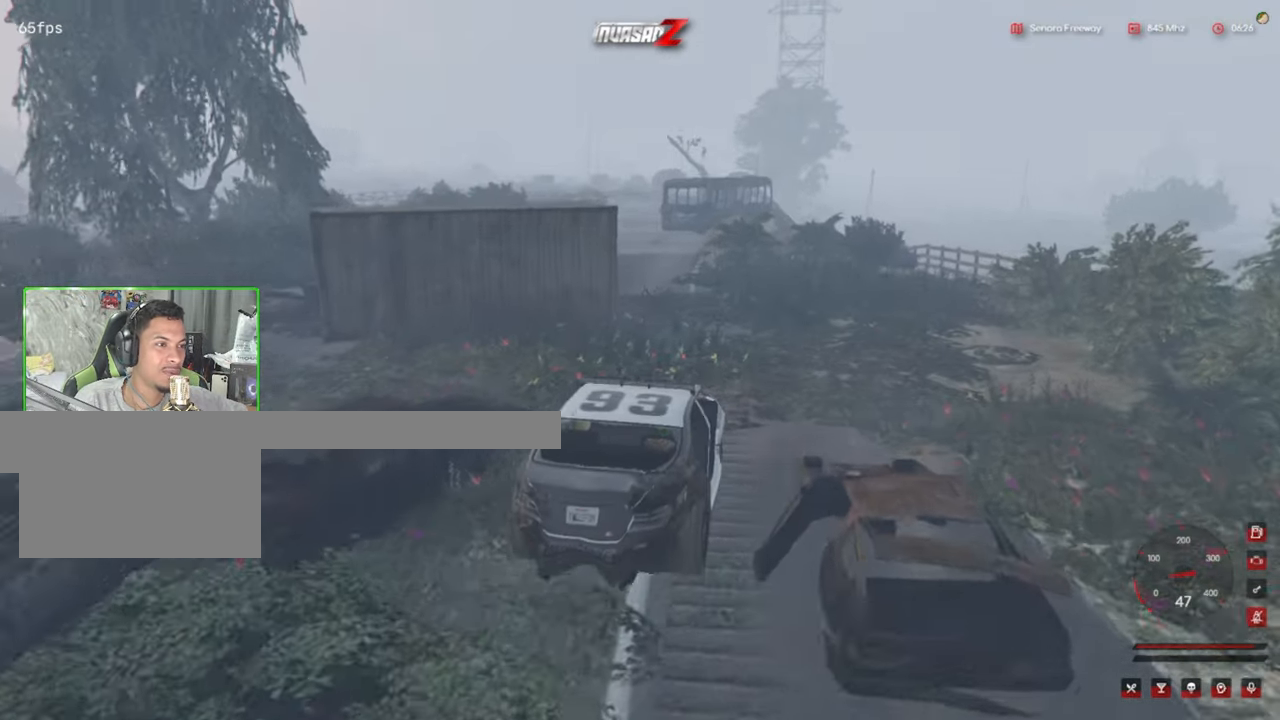
{"keys": [], "mouse": [], "mouse_move": "up-left", "events": []}
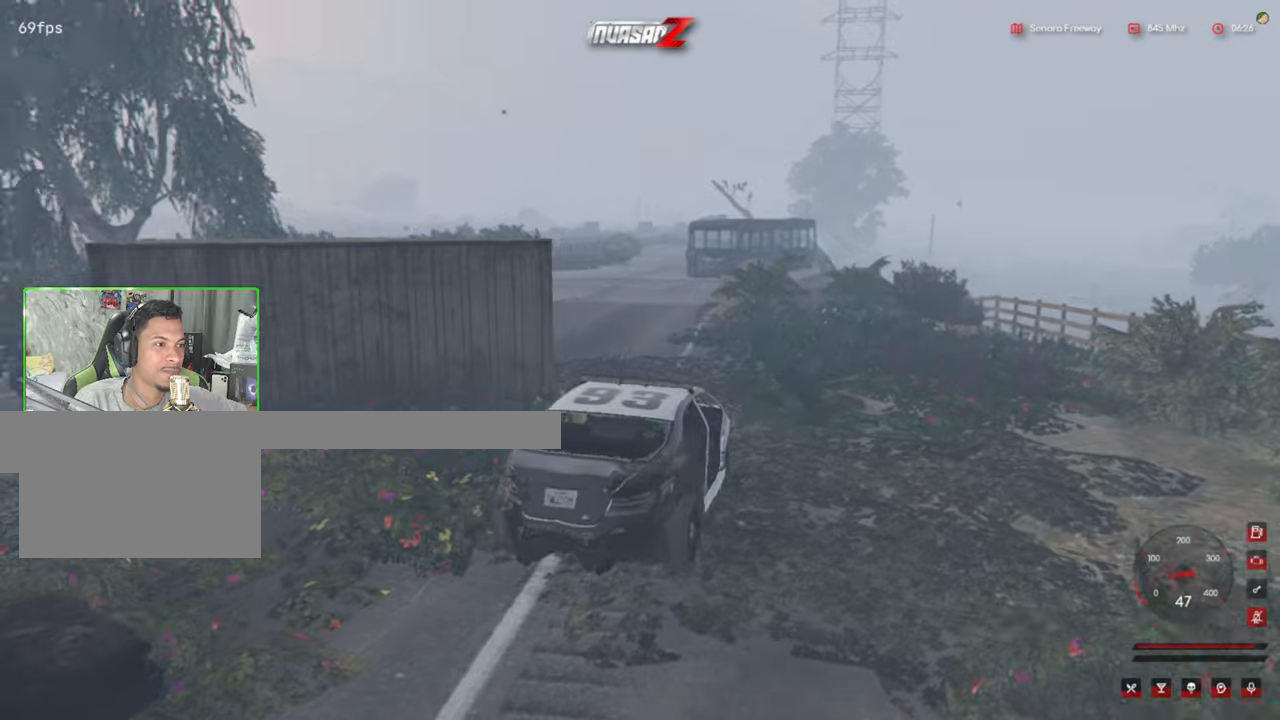
{"keys": [], "mouse": [], "mouse_move": "still", "events": []}
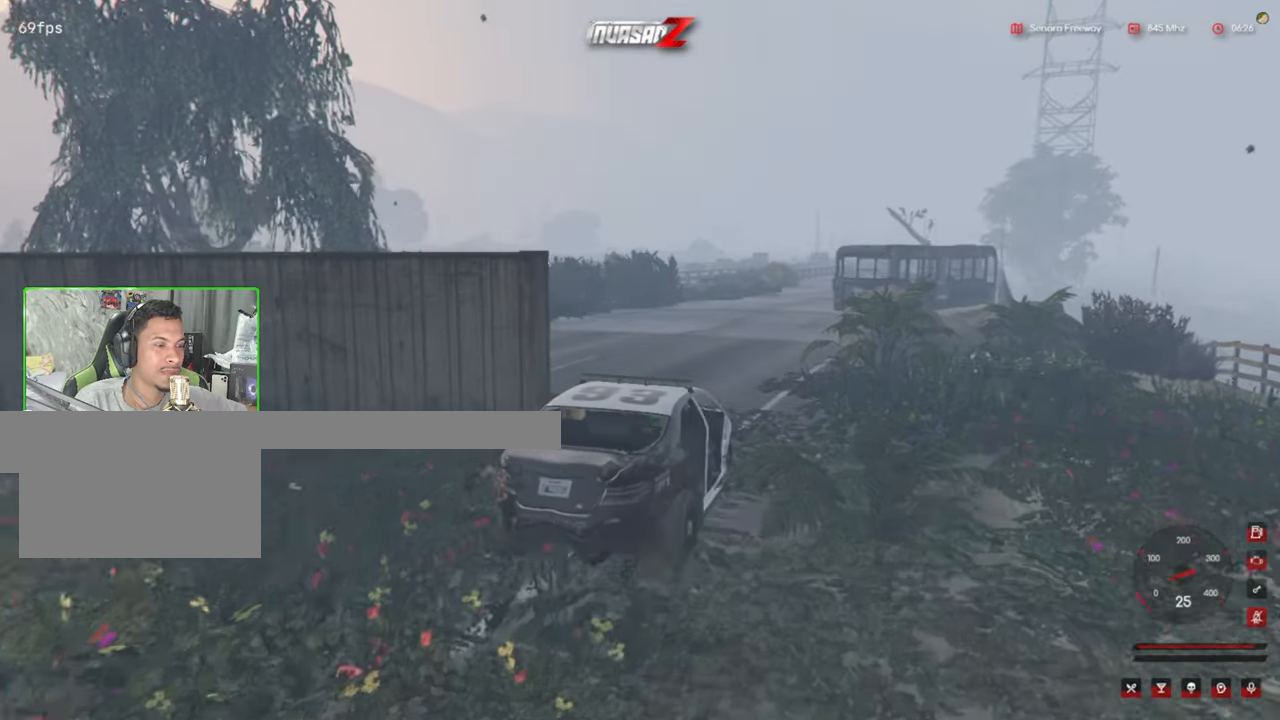
{"keys": [], "mouse": [], "mouse_move": "still", "events": []}
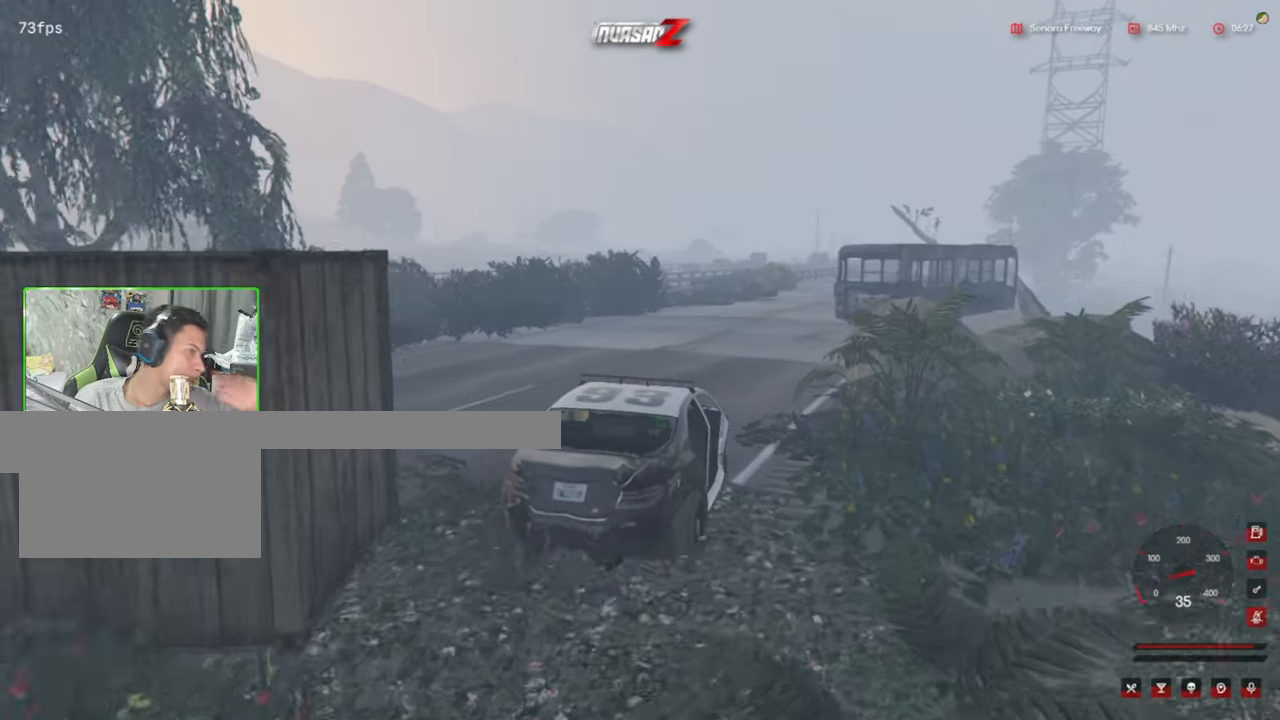
{"keys": [], "mouse": [], "mouse_move": "still", "events": []}
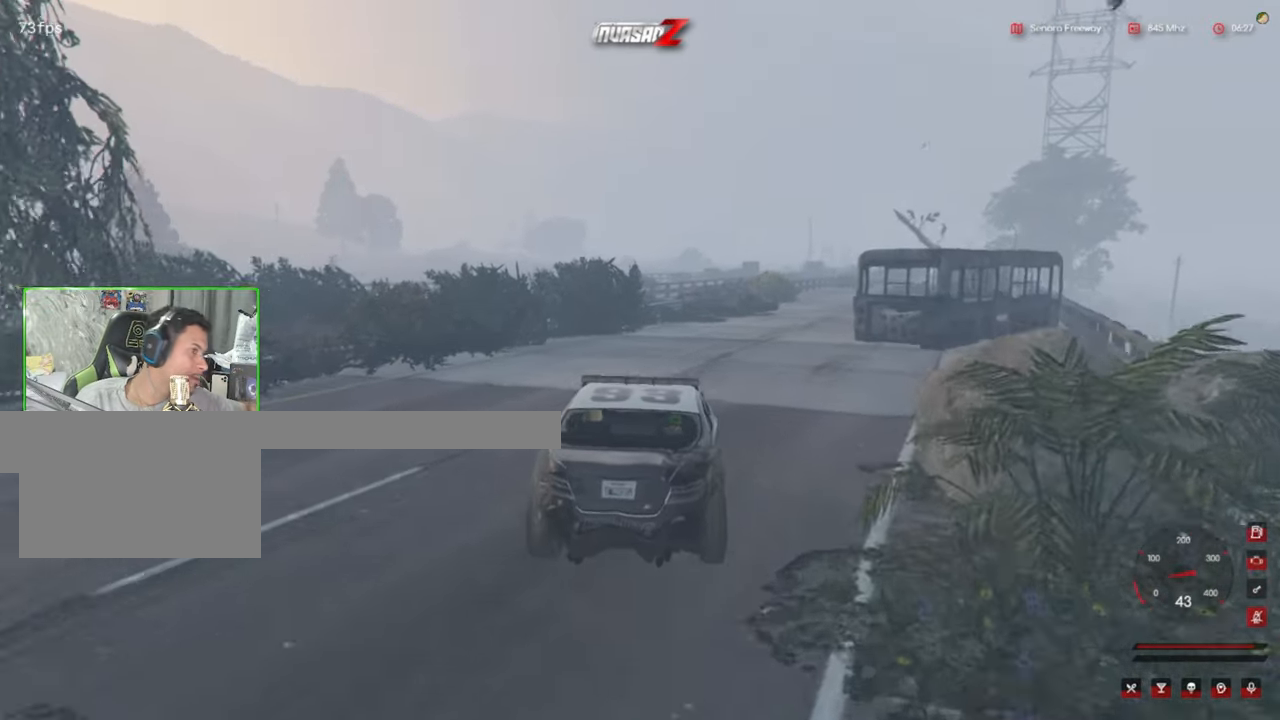
{"keys": [], "mouse": [], "mouse_move": "right", "events": []}
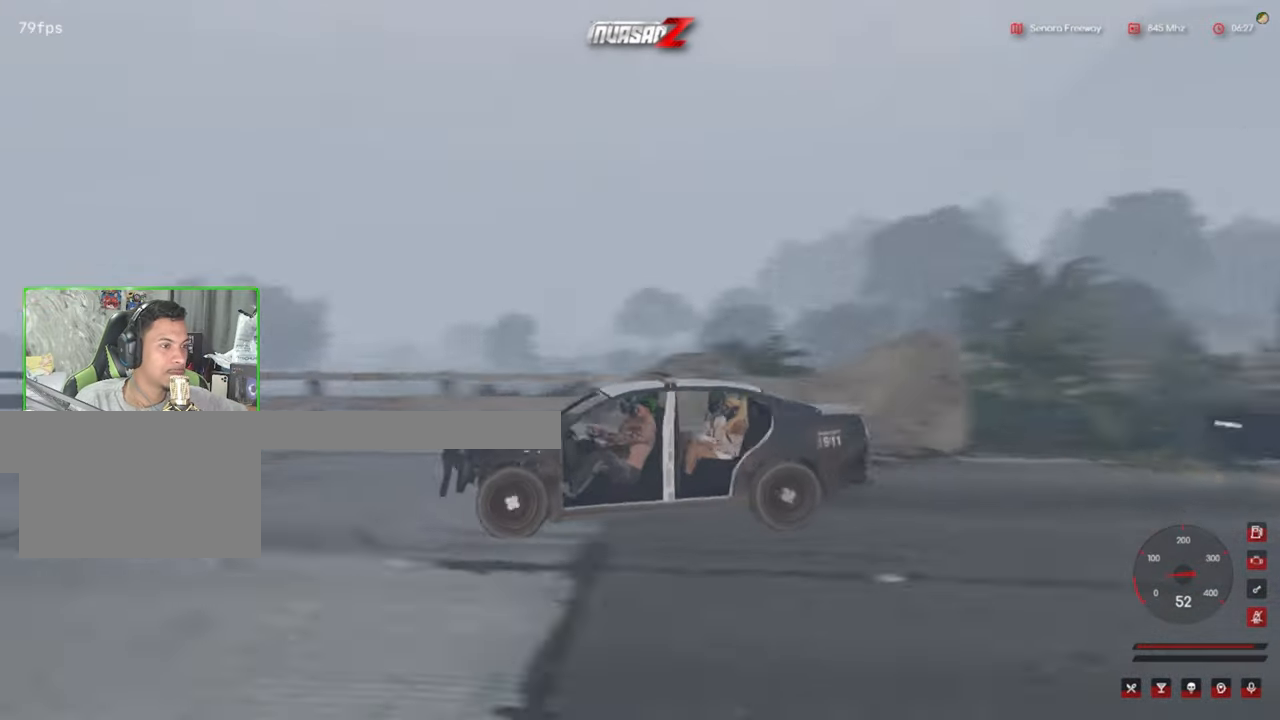
{"keys": [], "mouse": [], "mouse_move": "still", "events": []}
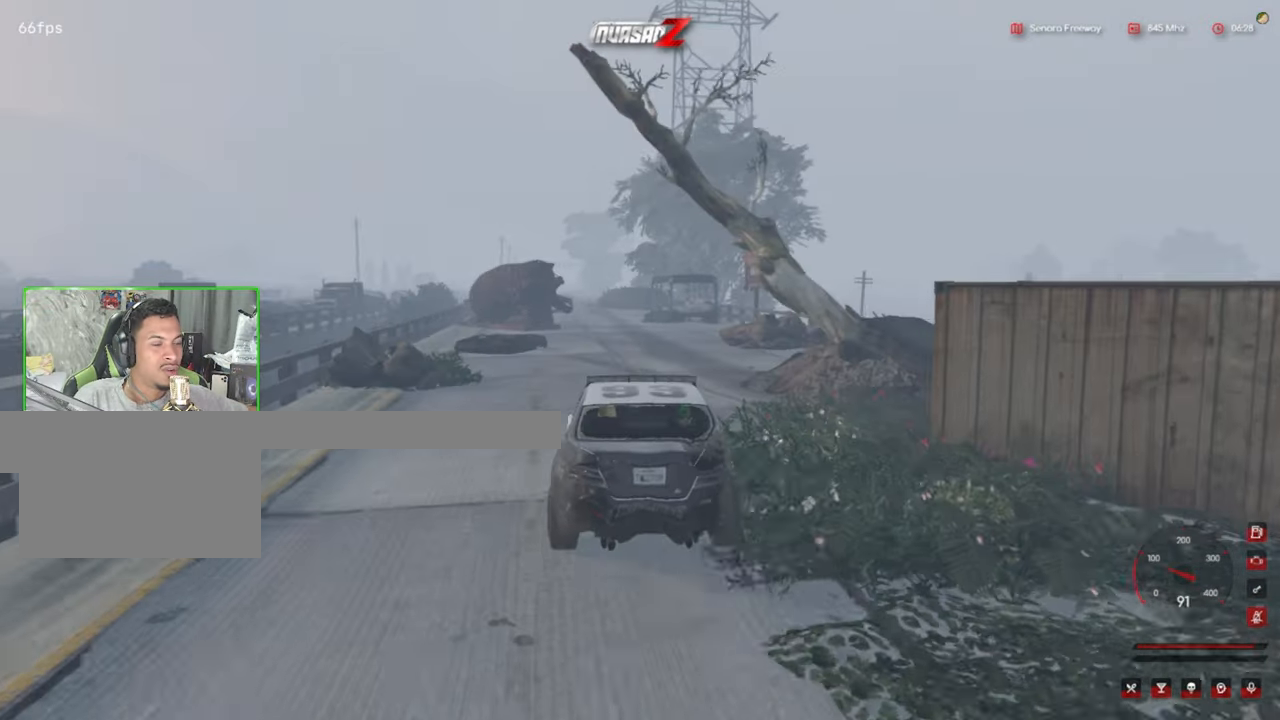
{"keys": [], "mouse": [], "mouse_move": "still", "events": []}
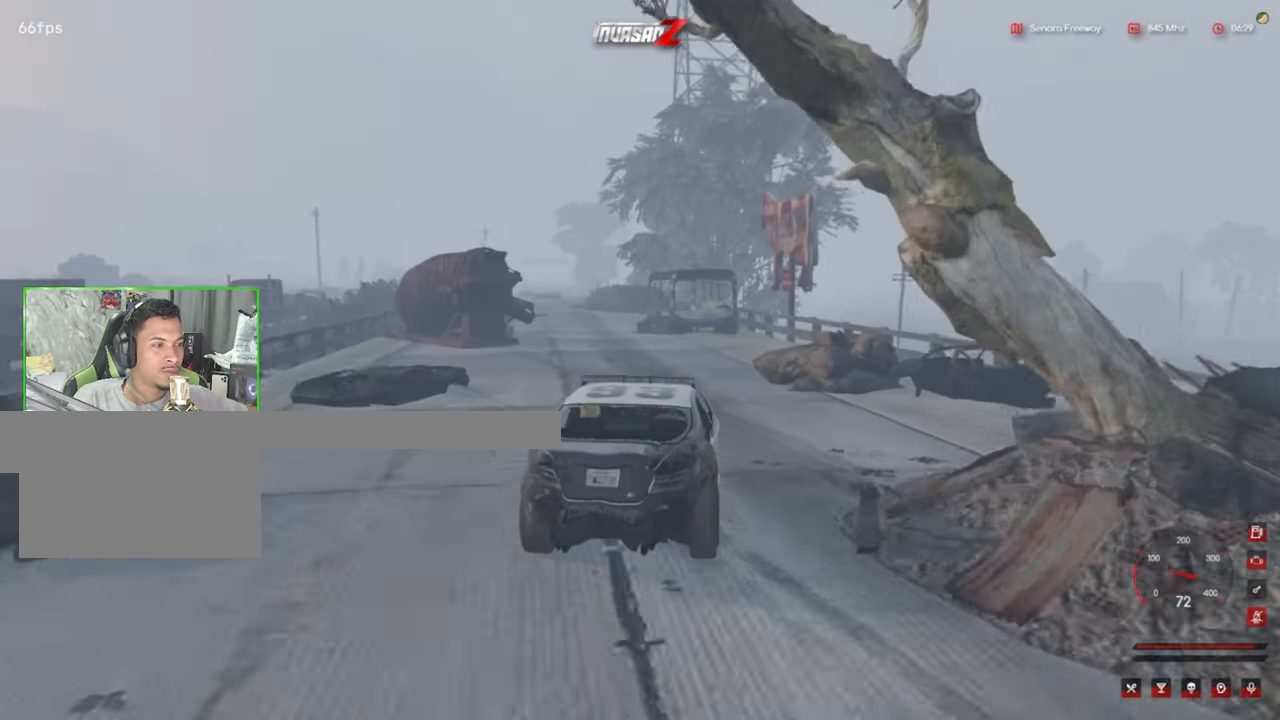
{"keys": [], "mouse": [], "mouse_move": "still", "events": []}
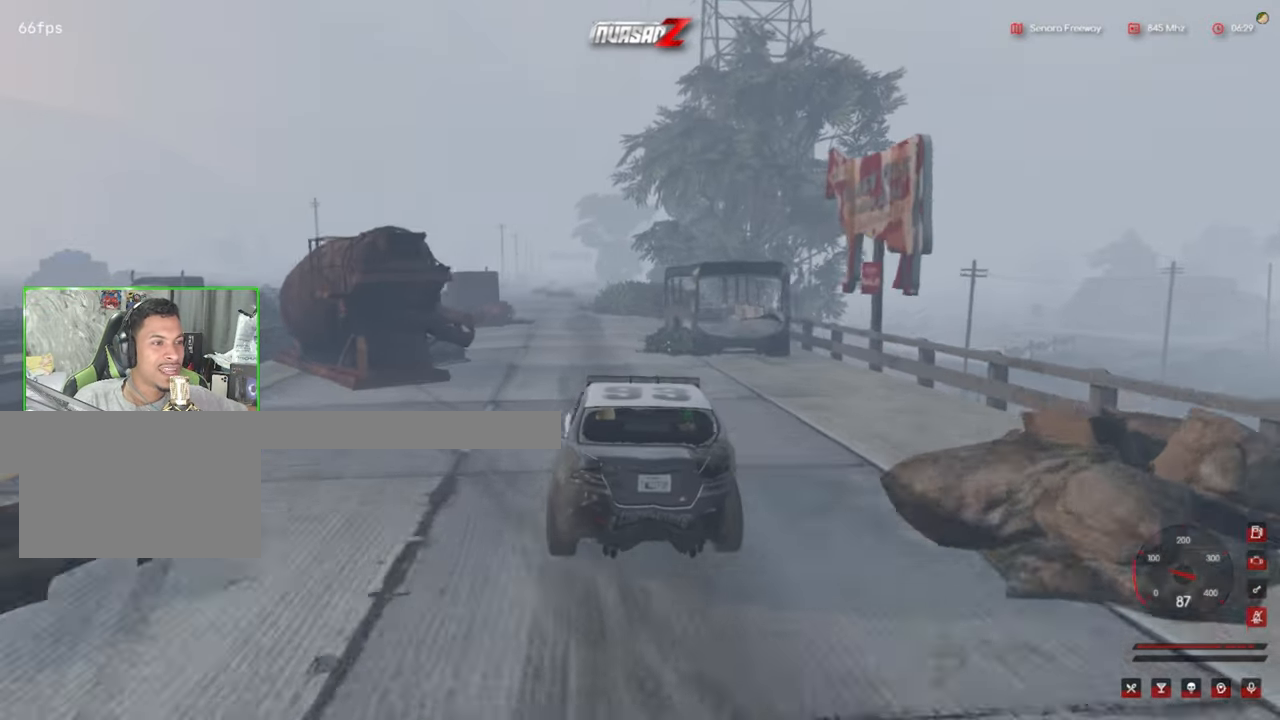
{"keys": [], "mouse": [], "mouse_move": "still", "events": []}
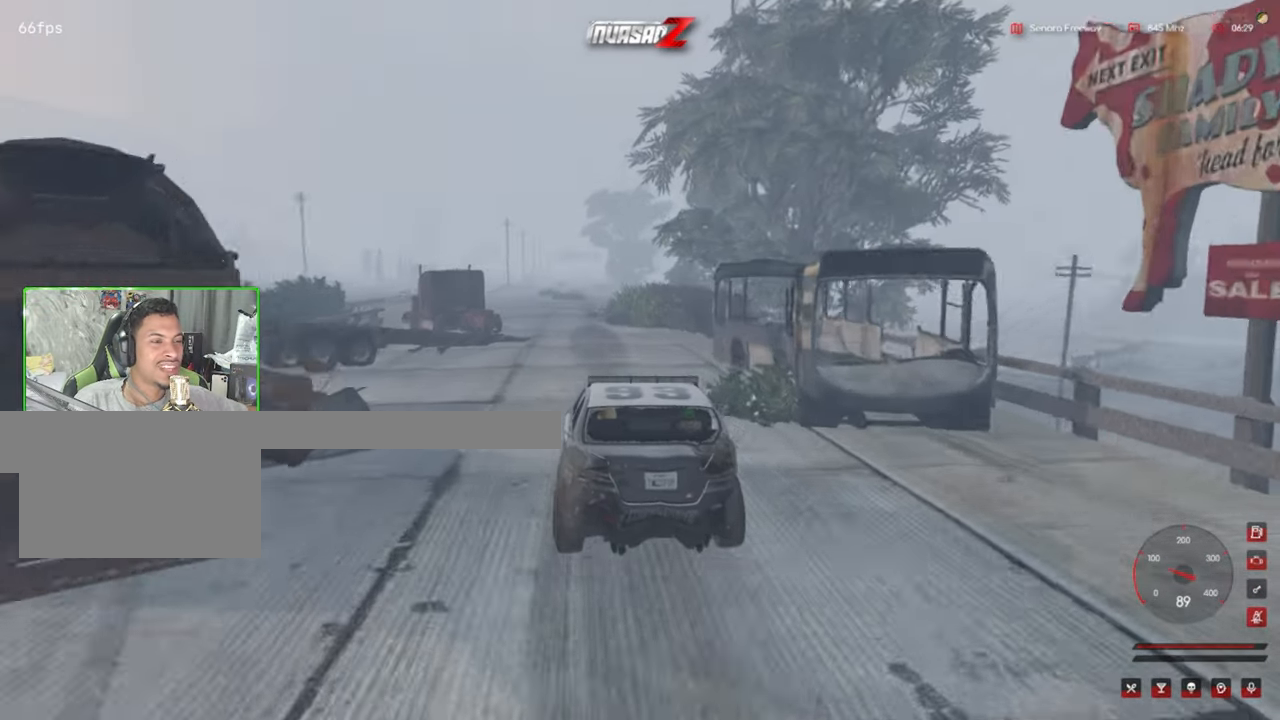
{"keys": [], "mouse": [], "mouse_move": "still", "events": []}
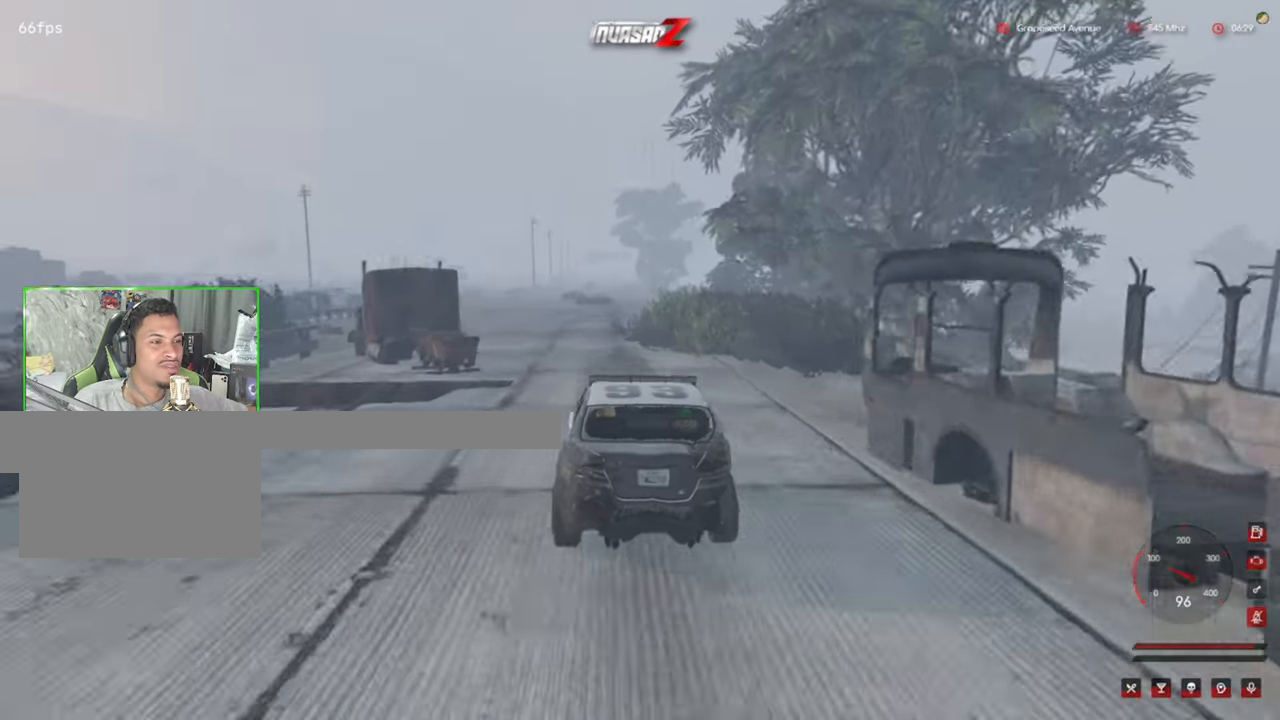
{"keys": [], "mouse": [], "mouse_move": "still", "events": []}
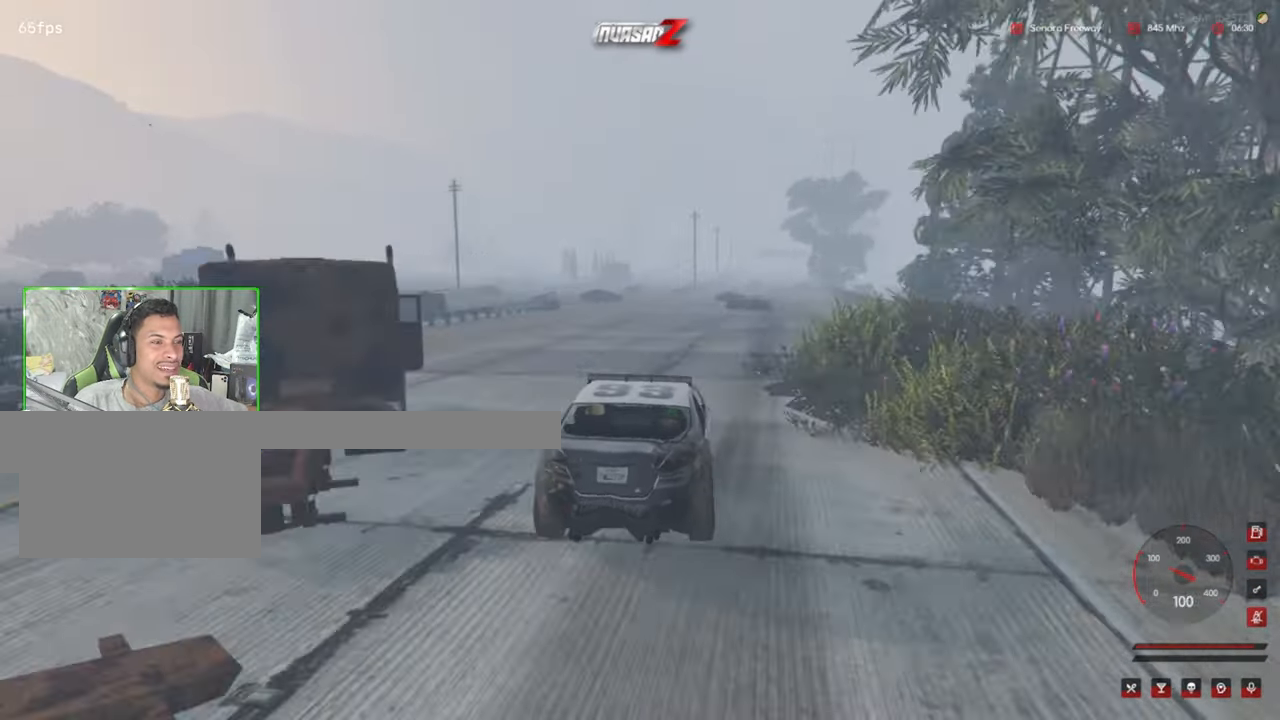
{"keys": [], "mouse": [], "mouse_move": "still", "events": []}
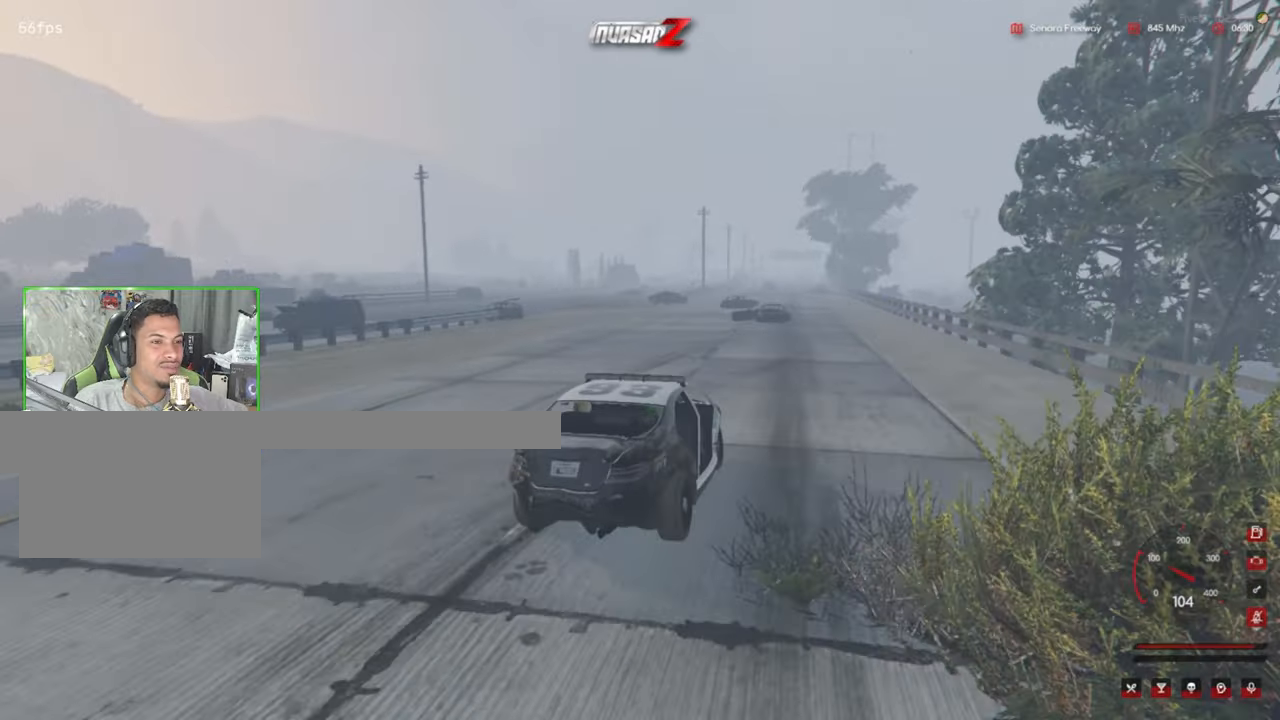
{"keys": [], "mouse": [], "mouse_move": "right", "events": []}
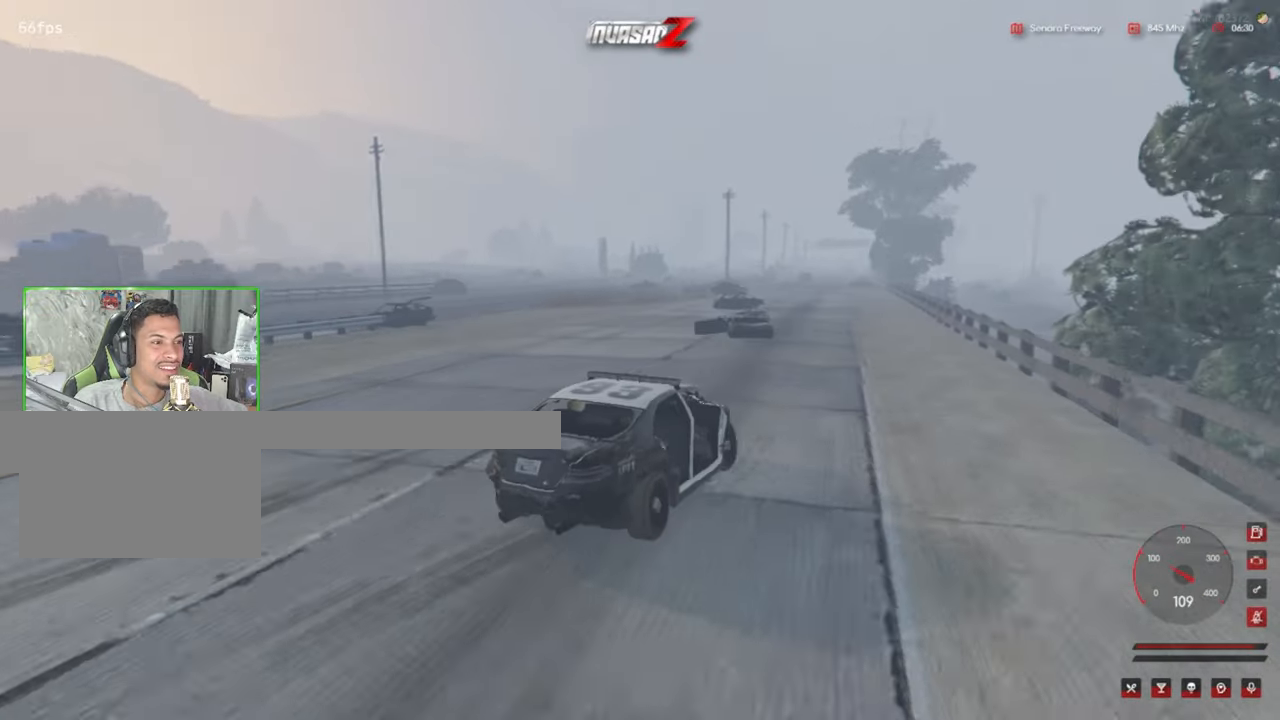
{"keys": [], "mouse": [], "mouse_move": "right", "events": []}
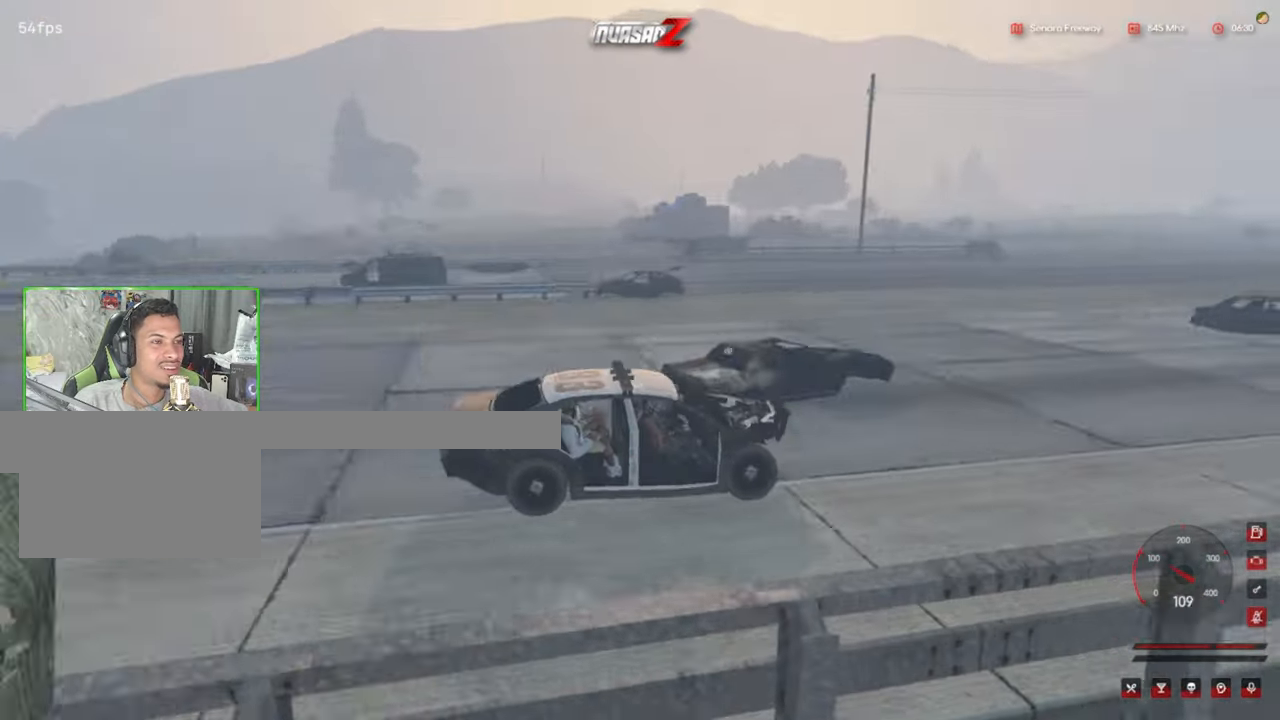
{"keys": [], "mouse": [], "mouse_move": "still", "events": []}
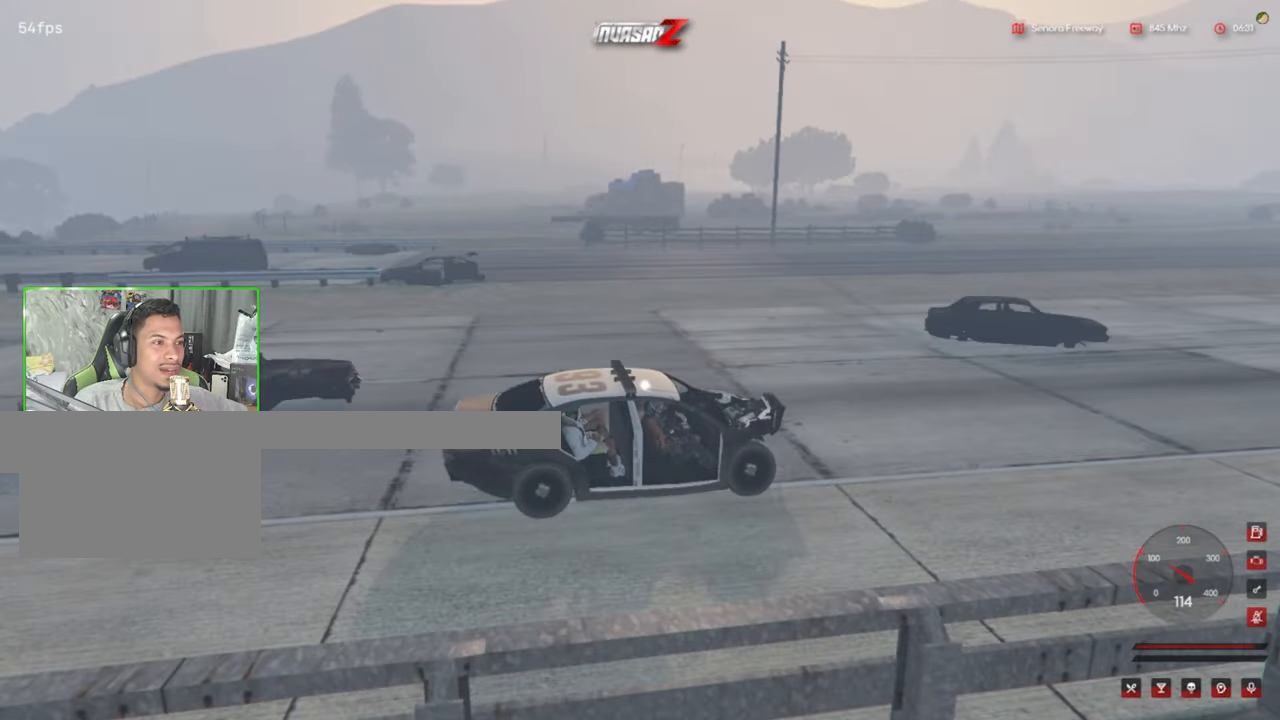
{"keys": [], "mouse": [], "mouse_move": "still", "events": []}
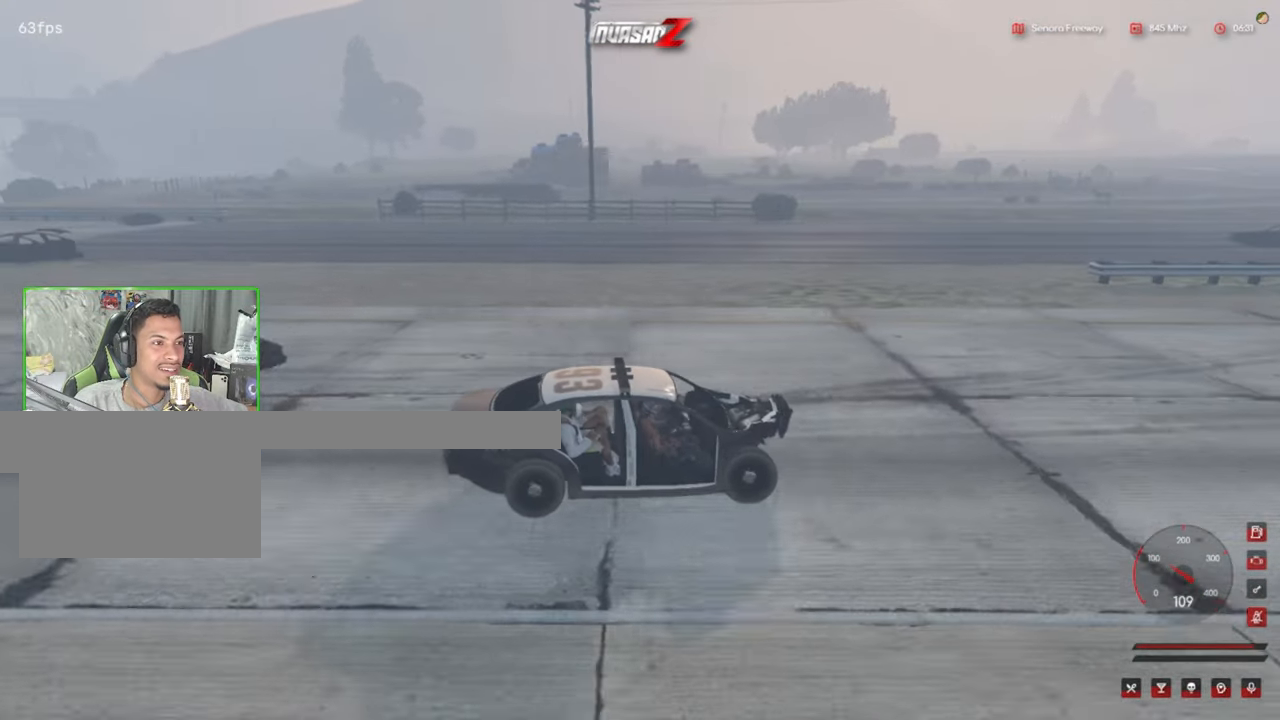
{"keys": [], "mouse": [], "mouse_move": "still", "events": []}
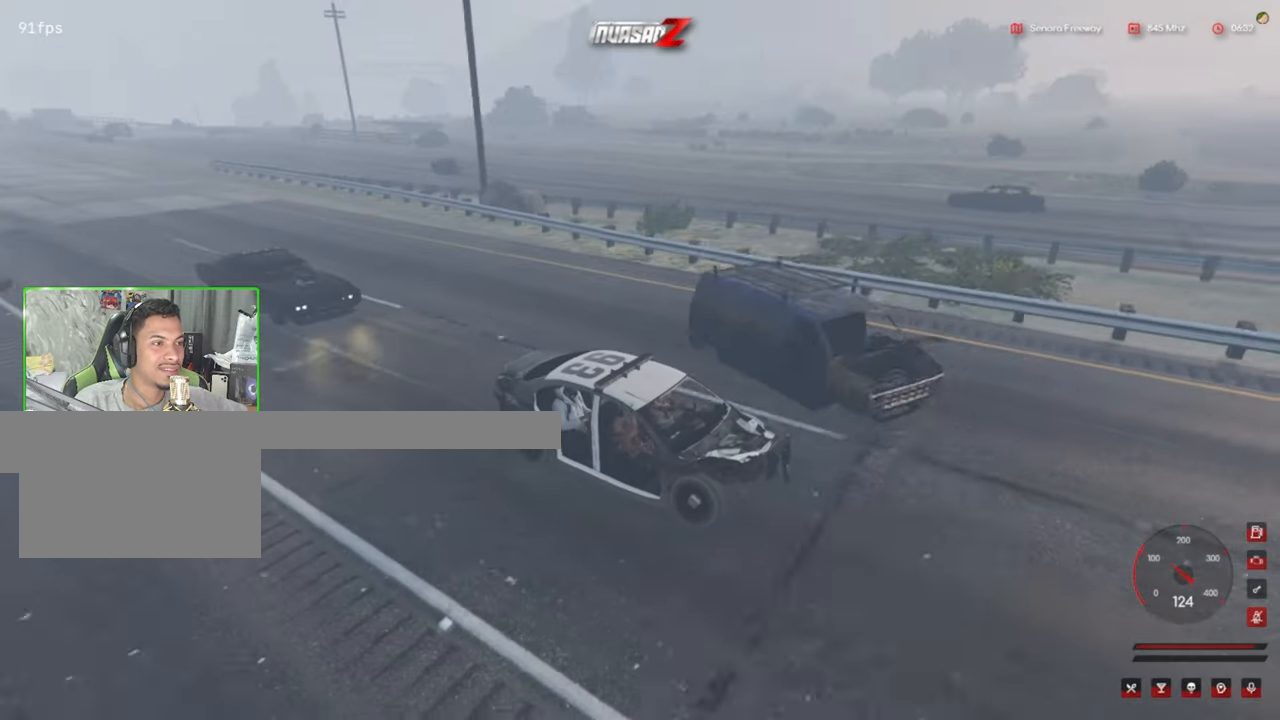
{"keys": [], "mouse": [], "mouse_move": "up-left", "events": []}
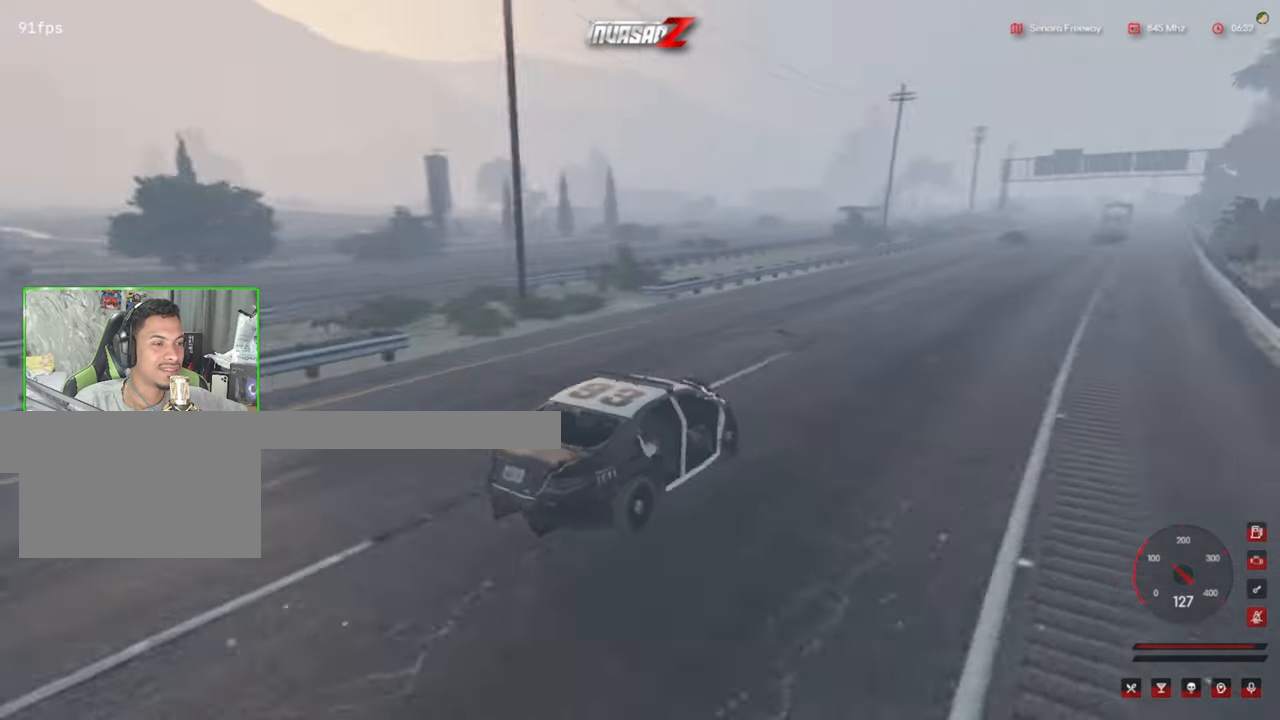
{"keys": [], "mouse": [], "mouse_move": "still", "events": []}
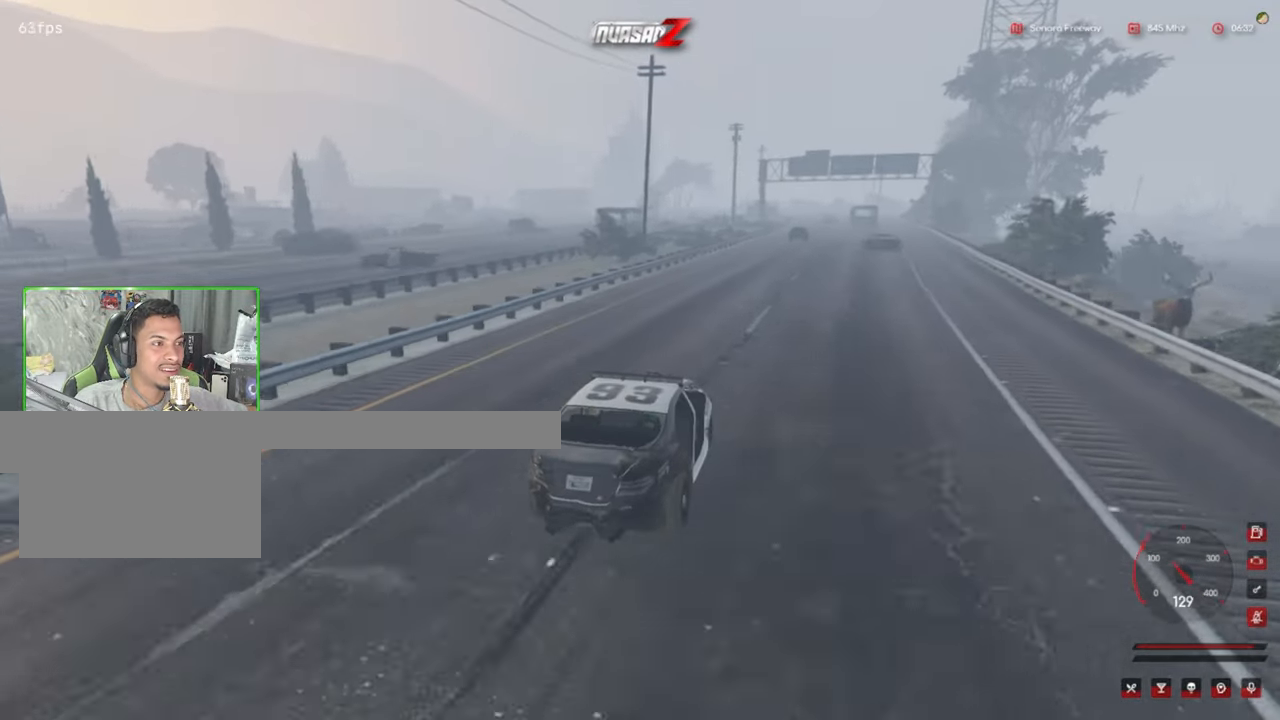
{"keys": [], "mouse": [], "mouse_move": "still", "events": []}
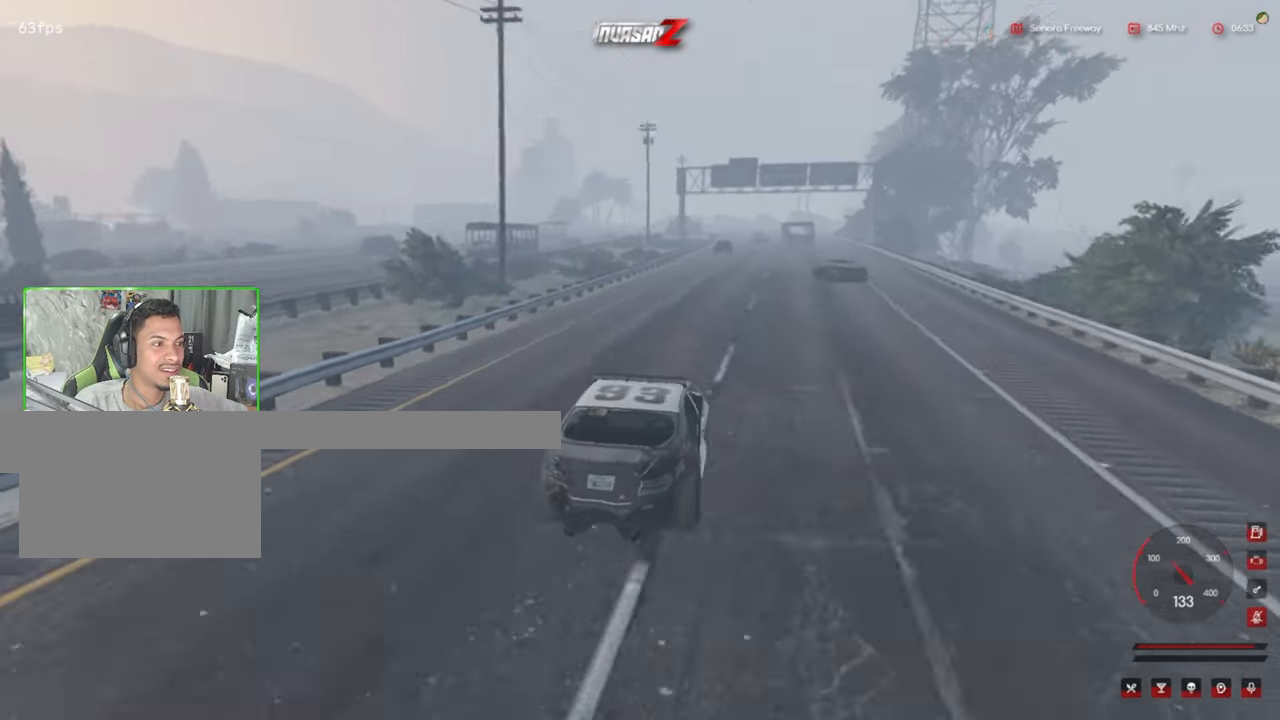
{"keys": [], "mouse": [], "mouse_move": "still", "events": []}
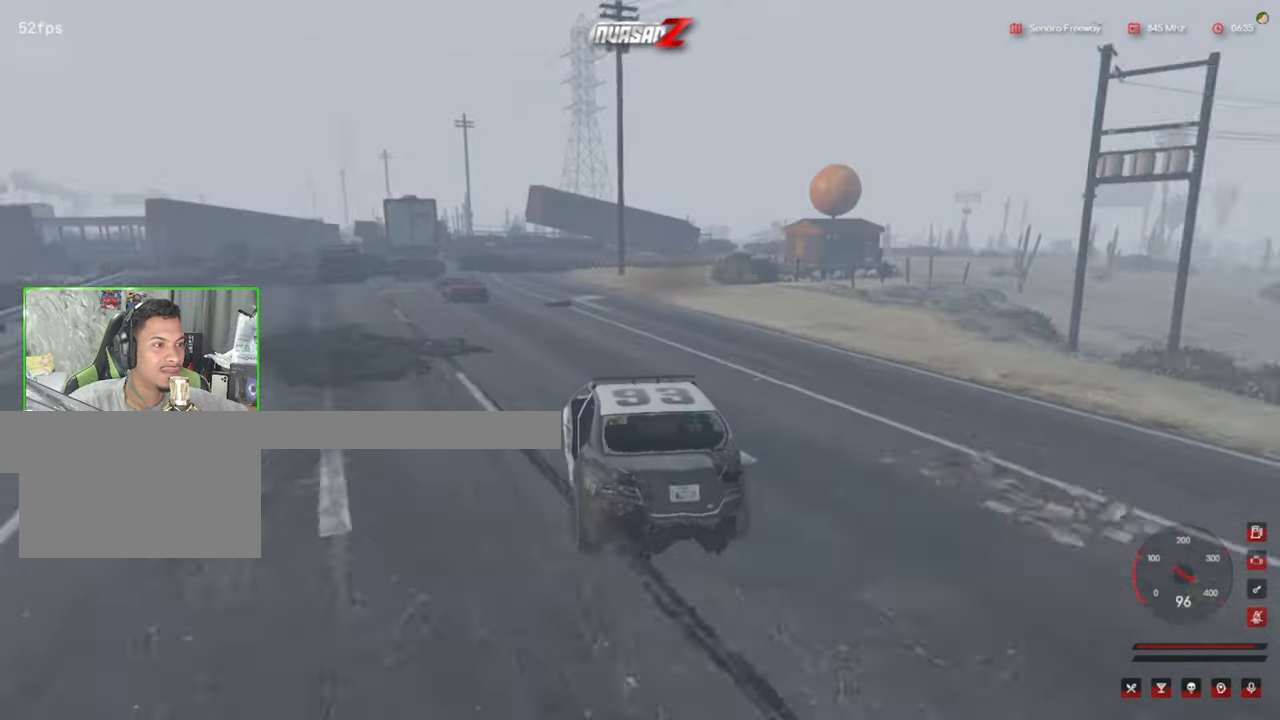
{"keys": [], "mouse": [], "mouse_move": "still", "events": []}
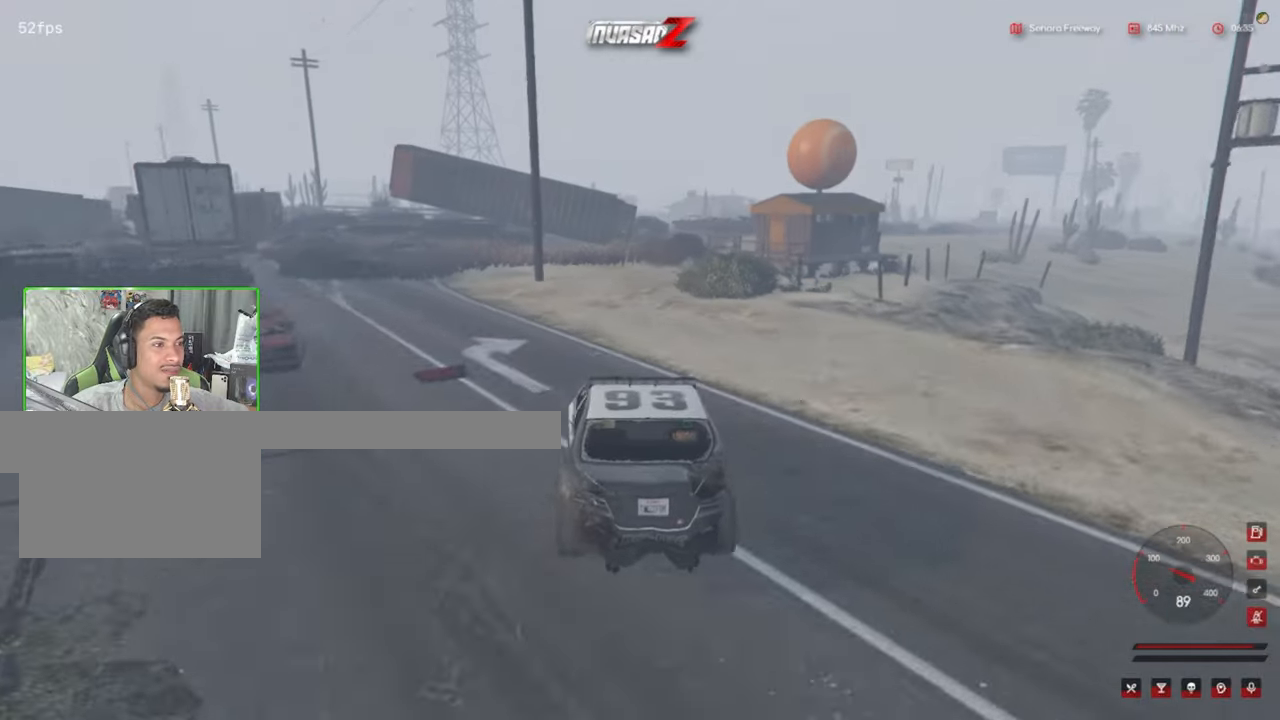
{"keys": [], "mouse": [], "mouse_move": "still", "events": []}
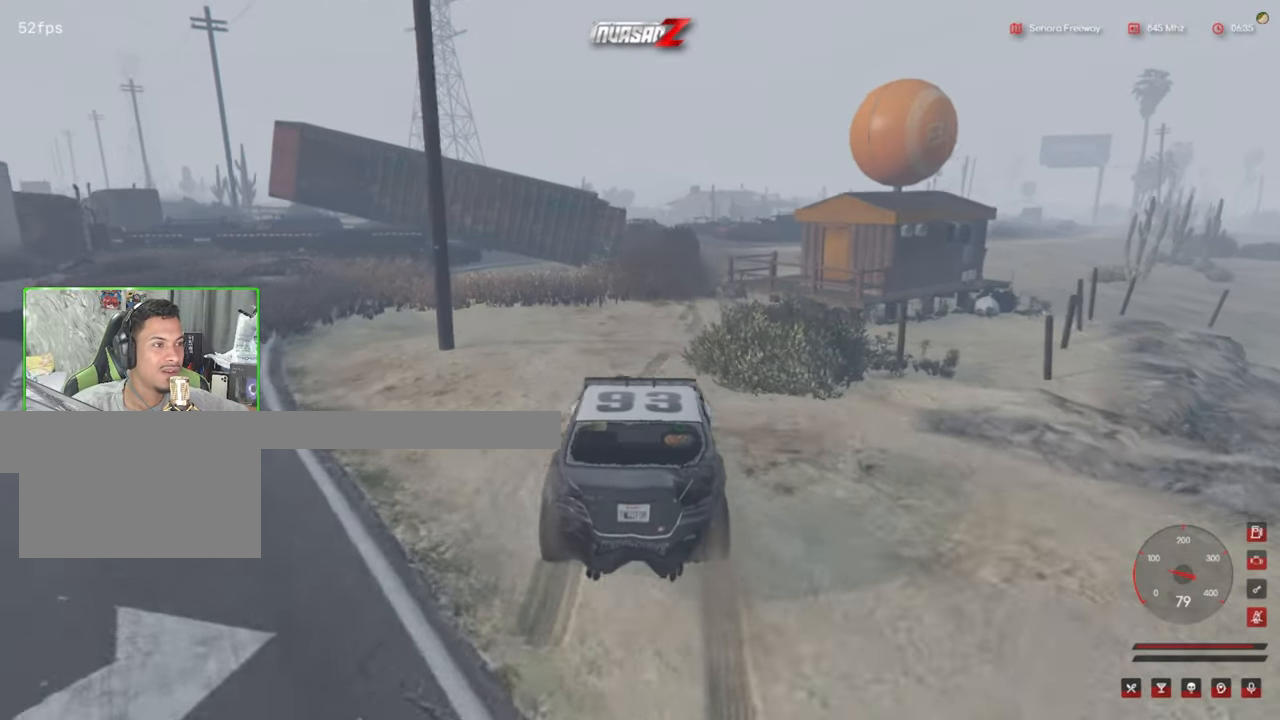
{"keys": [], "mouse": [], "mouse_move": "still", "events": []}
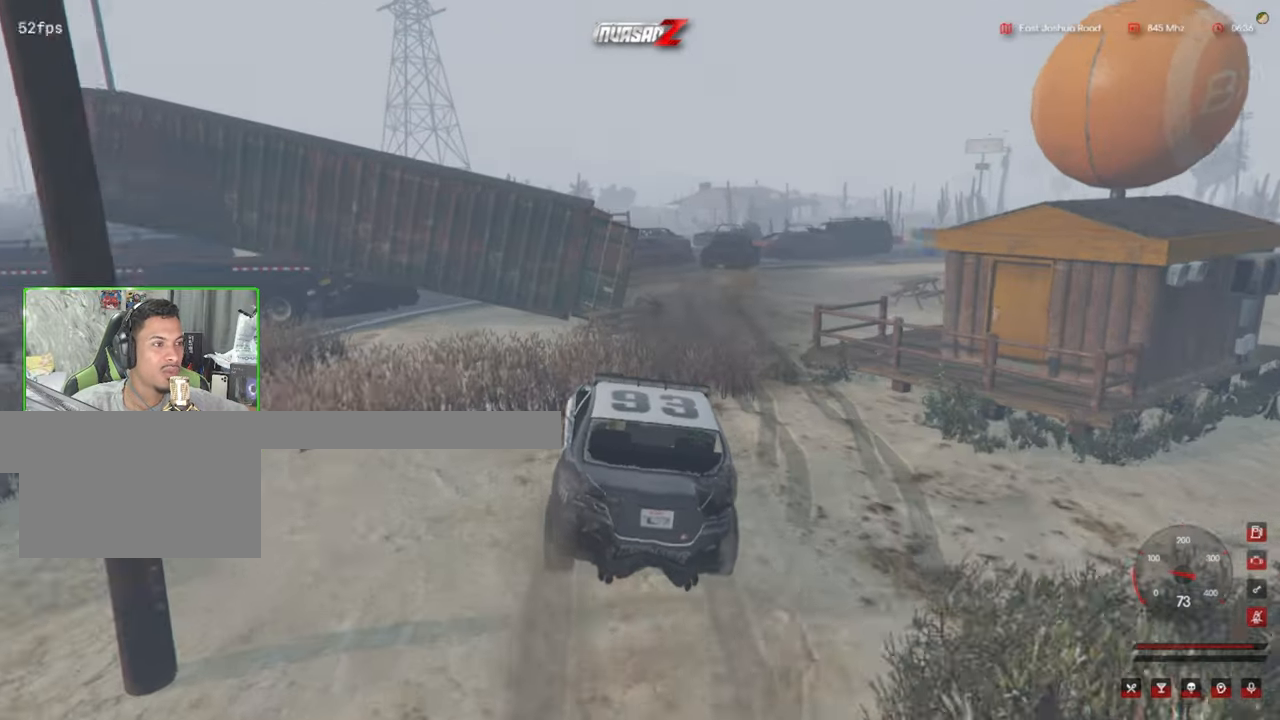
{"keys": [], "mouse": [], "mouse_move": "left", "events": []}
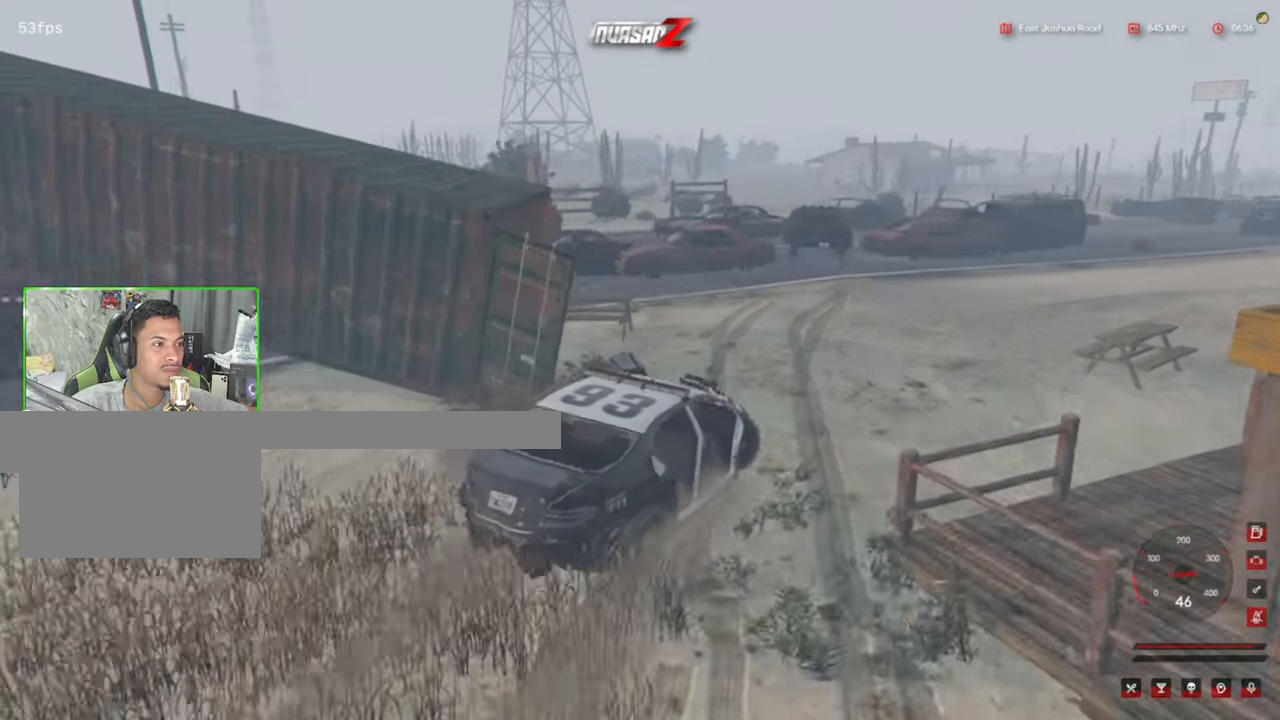
{"keys": [], "mouse": [], "mouse_move": "right", "events": []}
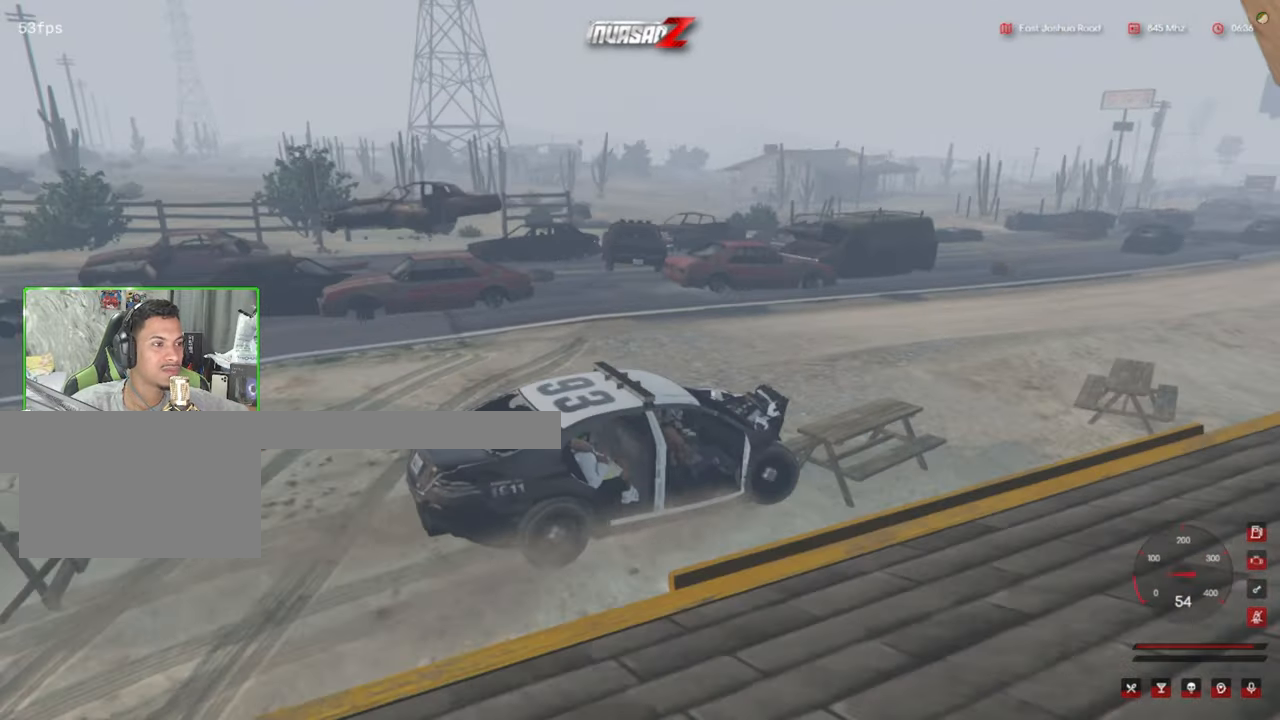
{"keys": [], "mouse": [], "mouse_move": "left", "events": []}